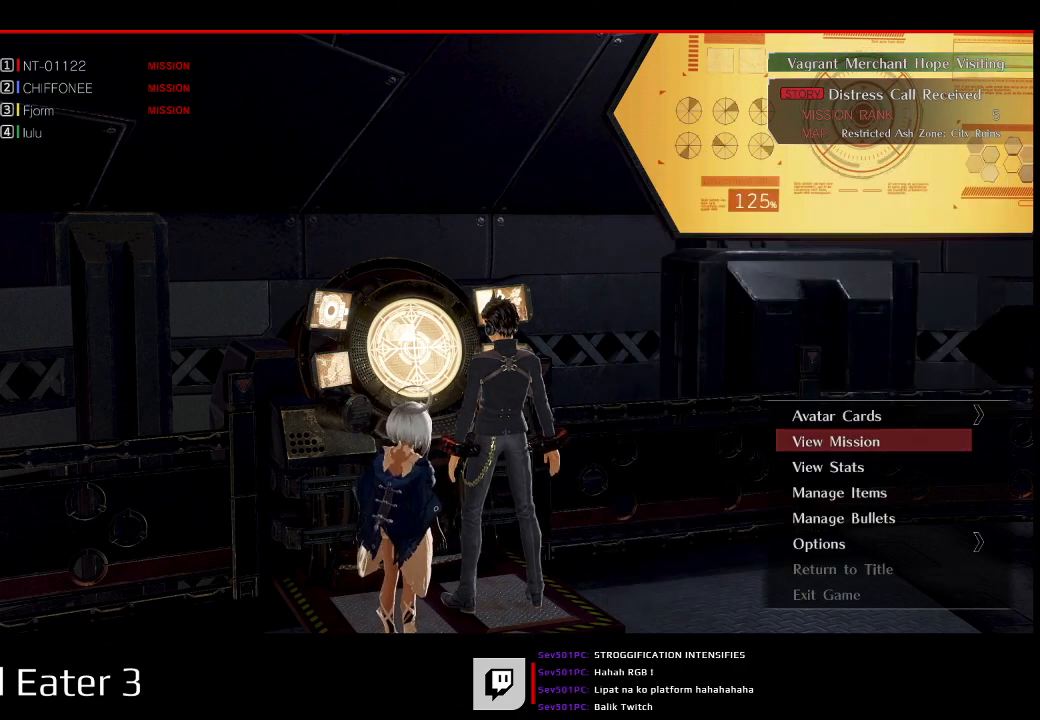
Gameplay with a controller (Xbox layout); each line is a JSON object with the inputs held at the frame after it (dt_ms = milliseconds from this image to that frame). "events" lists button and stick changes between this image and that frame as [ms after this image, input, new state], when the widget could be followed in between. Not read: B L2 L3 R2 R3 SELECT START X Y.
{"dt_ms": 500, "buttons": [], "left_stick": "center", "right_stick": "center", "events": [[267, "A", "down"], [350, "A", "up"]]}
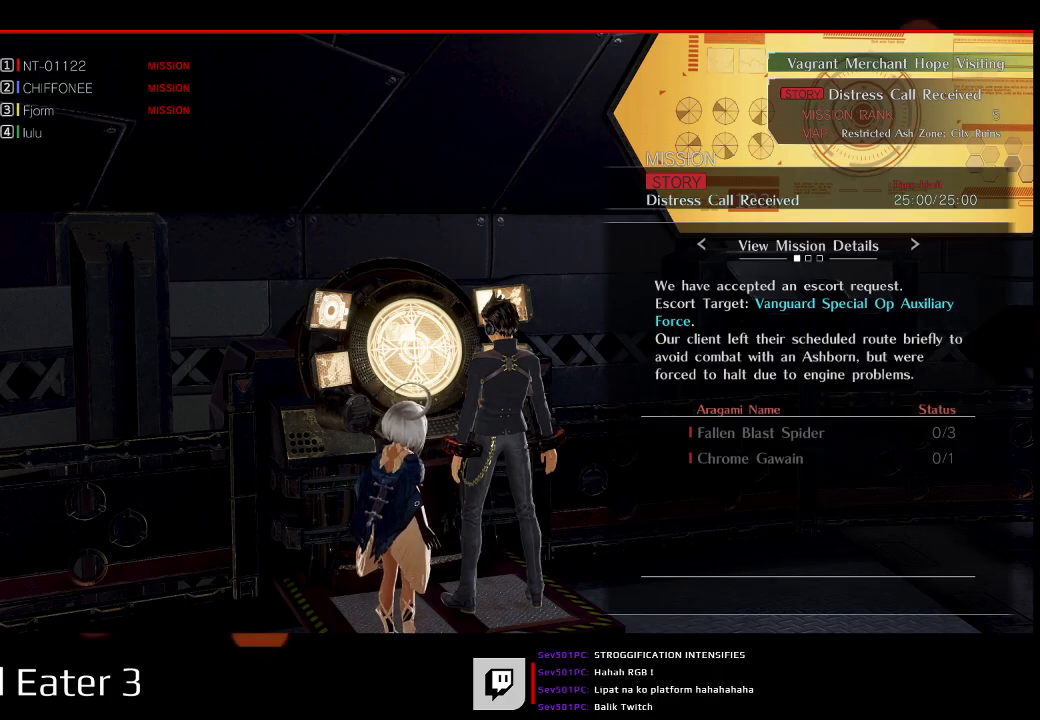
{"dt_ms": 500, "buttons": [], "left_stick": "center", "right_stick": "center", "events": []}
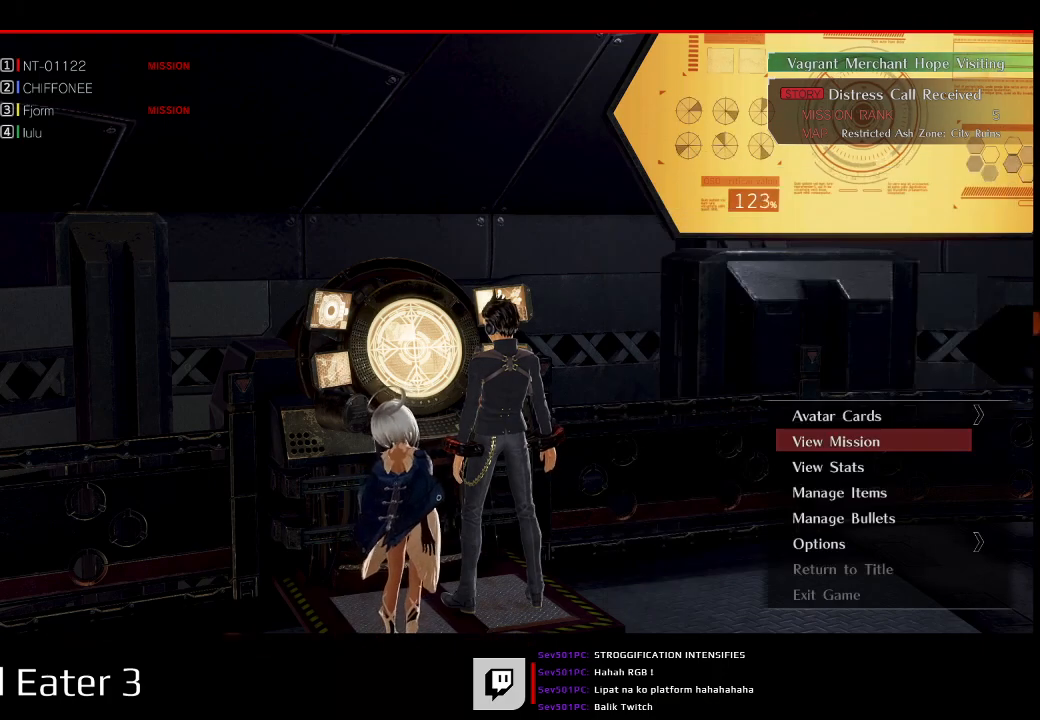
{"dt_ms": 500, "buttons": [], "left_stick": "center", "right_stick": "center", "events": []}
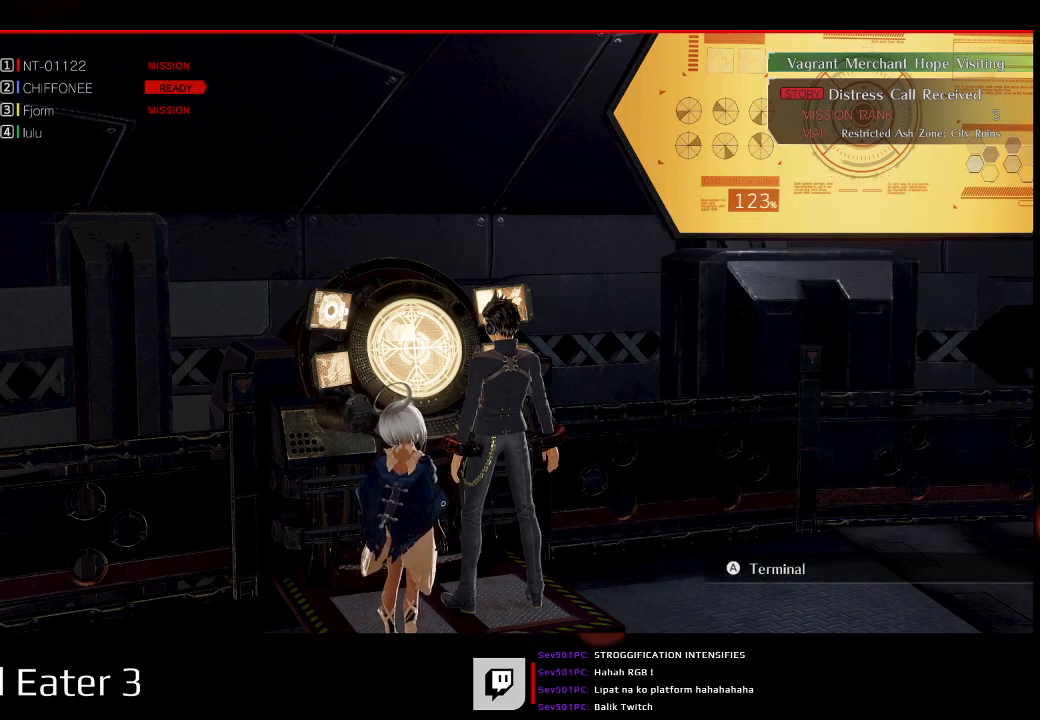
{"dt_ms": 500, "buttons": [], "left_stick": "center", "right_stick": "center", "events": [[250, "A", "down"], [250, "right_stick", "down"], [383, "A", "up"], [383, "right_stick", "center"]]}
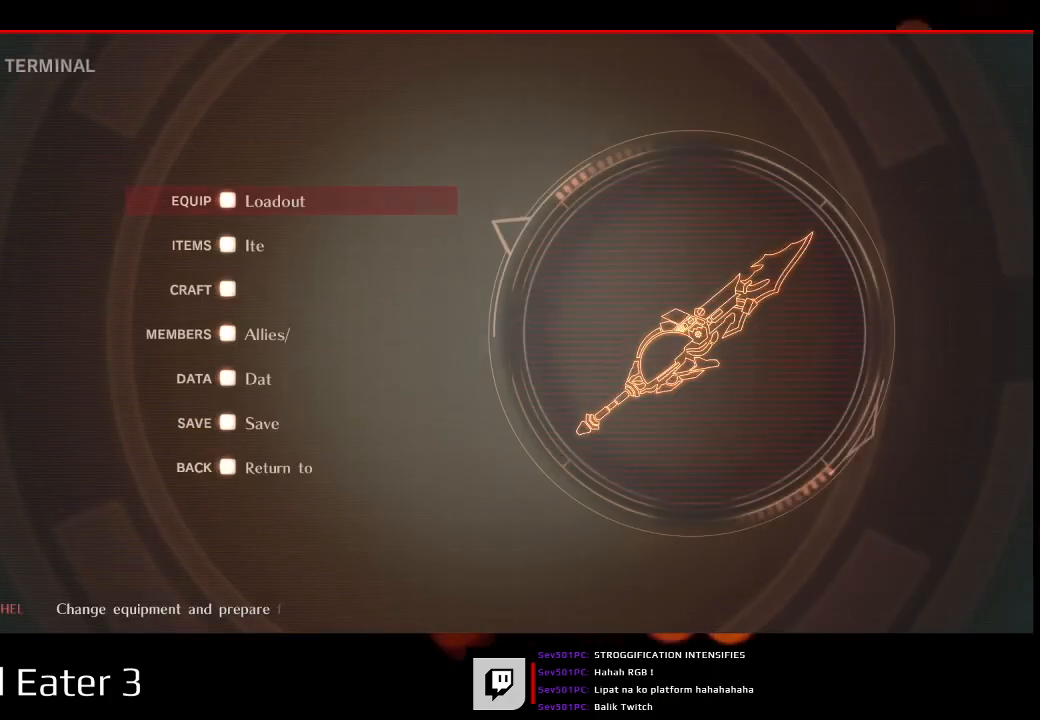
{"dt_ms": 500, "buttons": [], "left_stick": "center", "right_stick": "center", "events": [[217, "DPAD_DOWN", "down"], [400, "DPAD_DOWN", "up"]]}
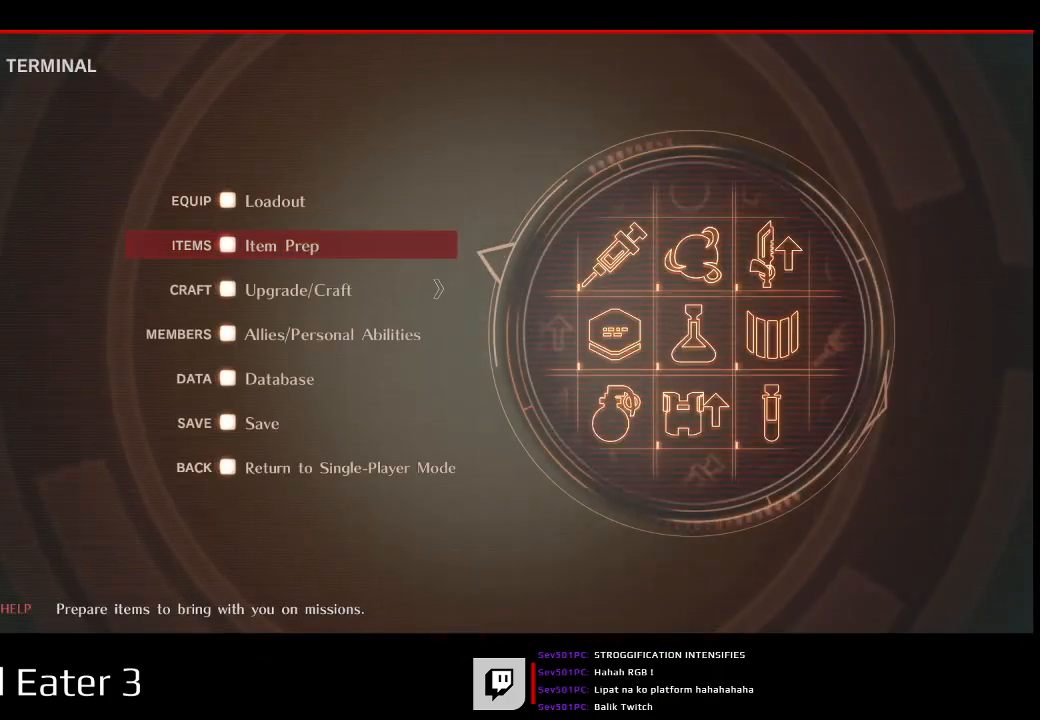
{"dt_ms": 500, "buttons": [], "left_stick": "center", "right_stick": "center", "events": [[33, "A", "down"], [33, "right_stick", "down"], [150, "A", "up"], [150, "right_stick", "center"]]}
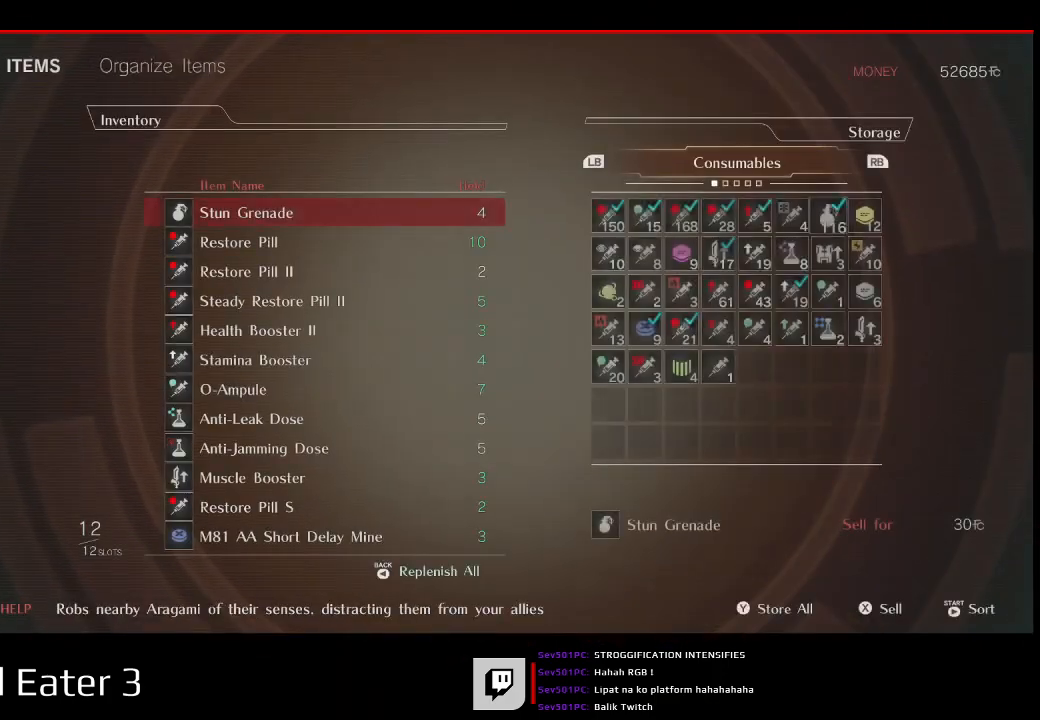
{"dt_ms": 500, "buttons": [], "left_stick": "center", "right_stick": "center", "events": []}
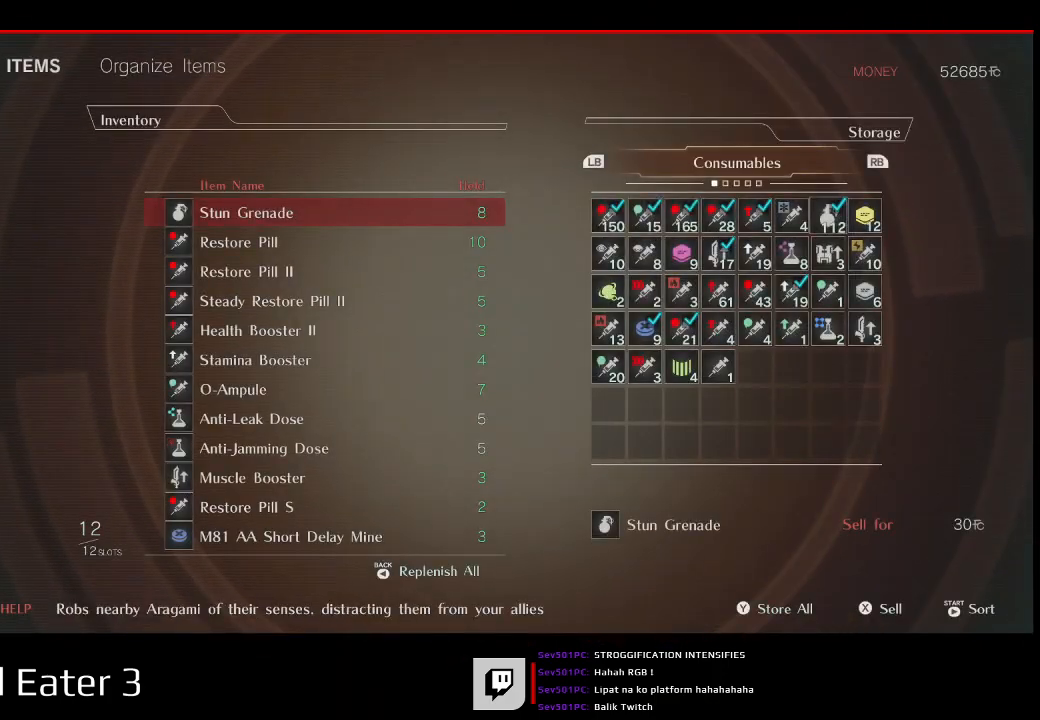
{"dt_ms": 1000, "buttons": [], "left_stick": "center", "right_stick": "center"}
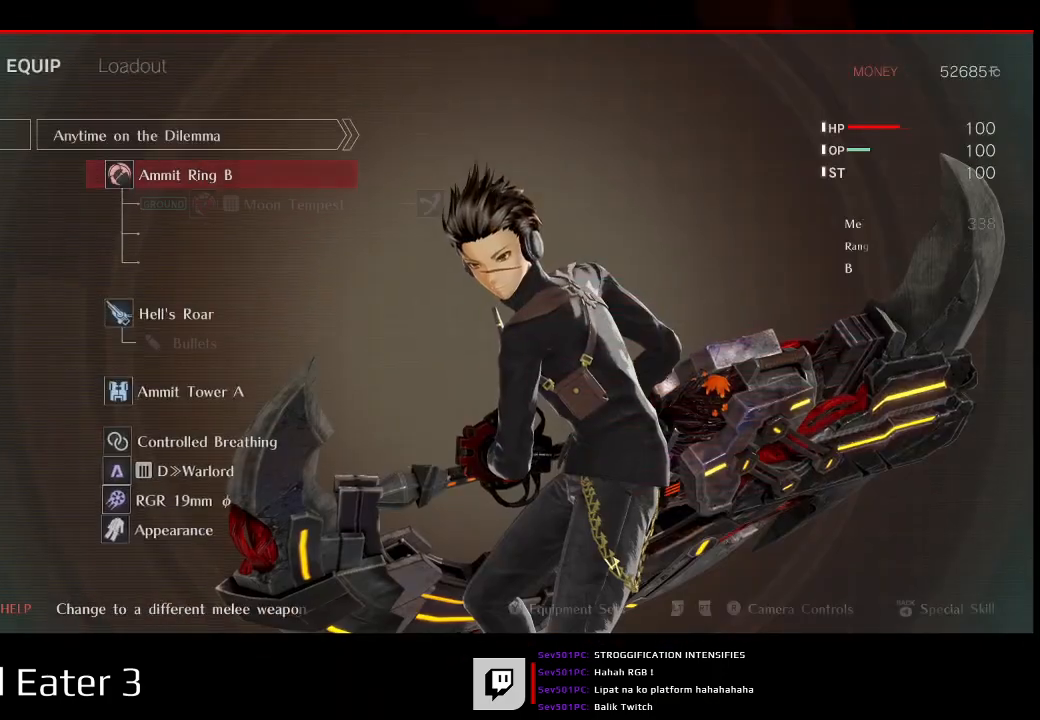
{"dt_ms": 500, "buttons": [], "left_stick": "center", "right_stick": "center", "events": []}
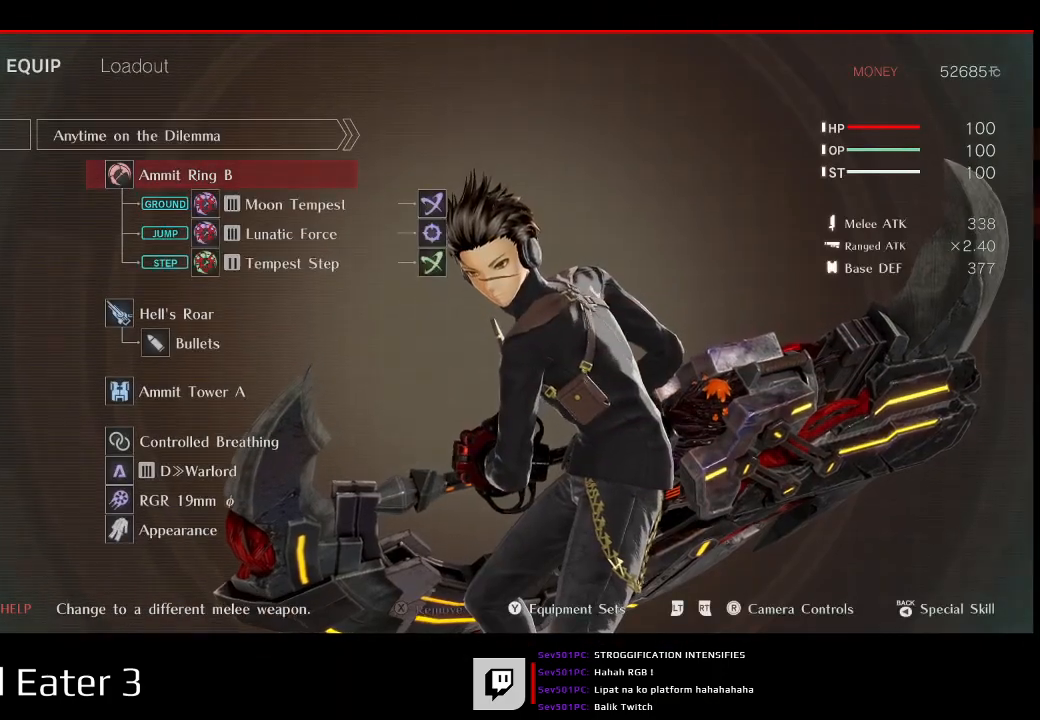
{"dt_ms": 500, "buttons": [], "left_stick": "center", "right_stick": "center", "events": []}
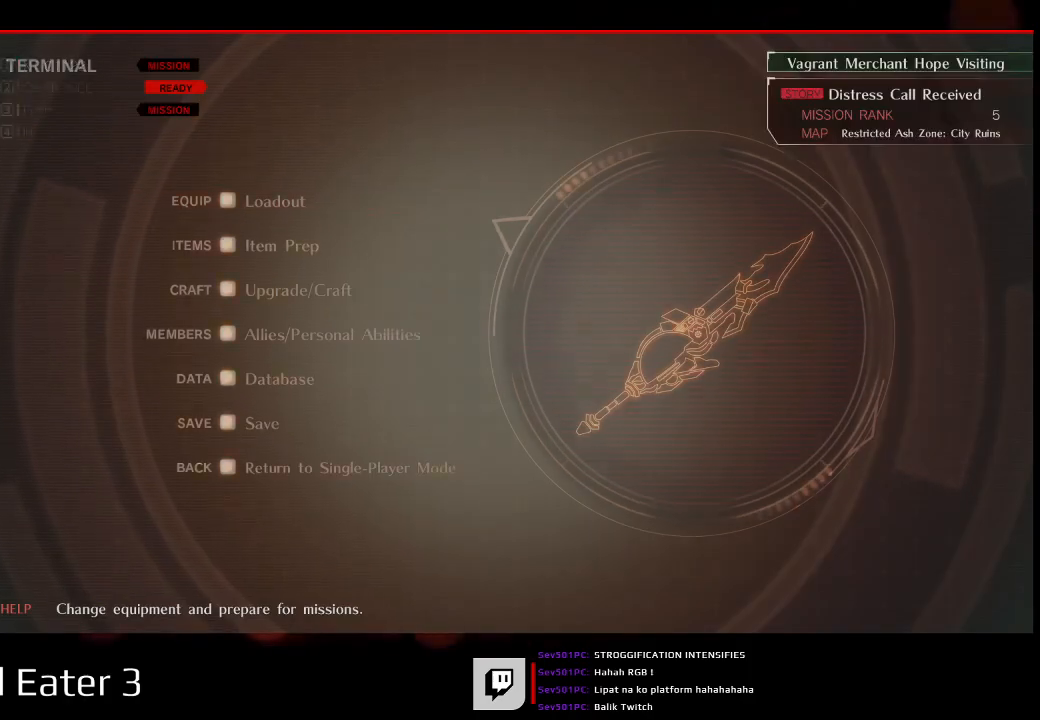
{"dt_ms": 500, "buttons": [], "left_stick": "center", "right_stick": "center", "events": []}